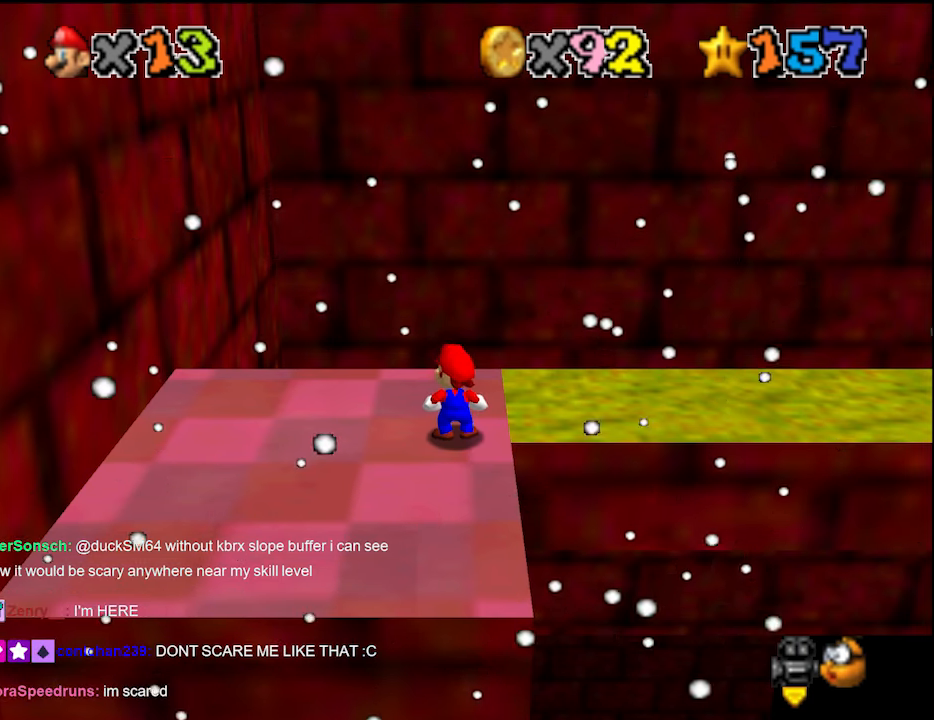
Gameplay with a controller (Nintendo layout); each line is a JSON object with the inputs held at the frame after it. "events" lists button and stick changes between this image and that frame as [ms after this image, input, new state], when the widget could be followed in between. Not read: L3 R3 START.
{"buttons": [], "left_stick": "center", "events": [[33, "DPAD_DOWN", "down"], [100, "DPAD_DOWN", "up"]]}
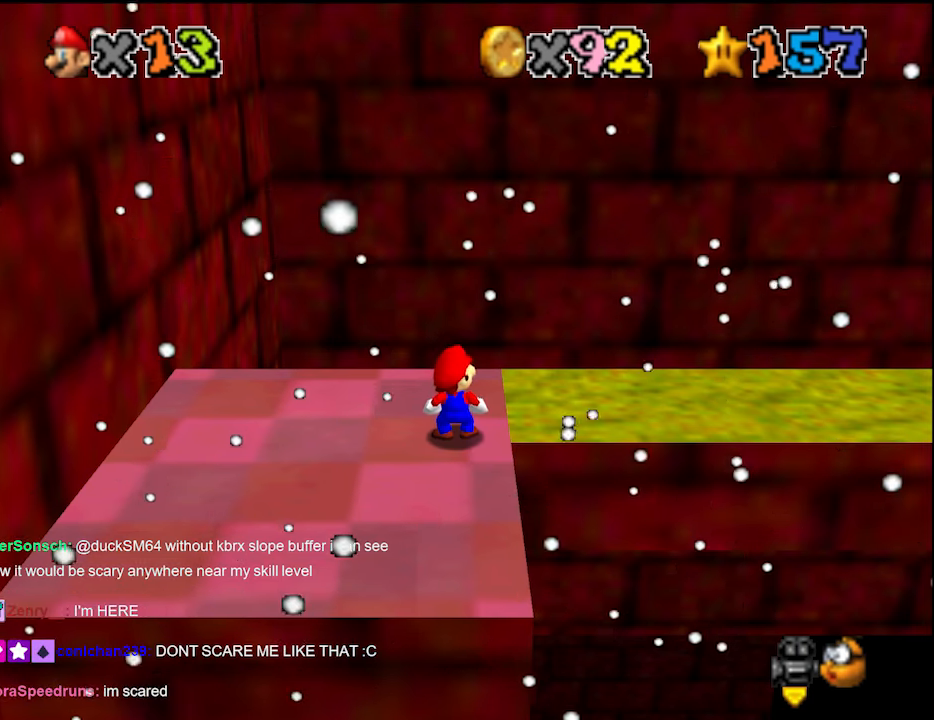
{"buttons": [], "left_stick": "center", "events": []}
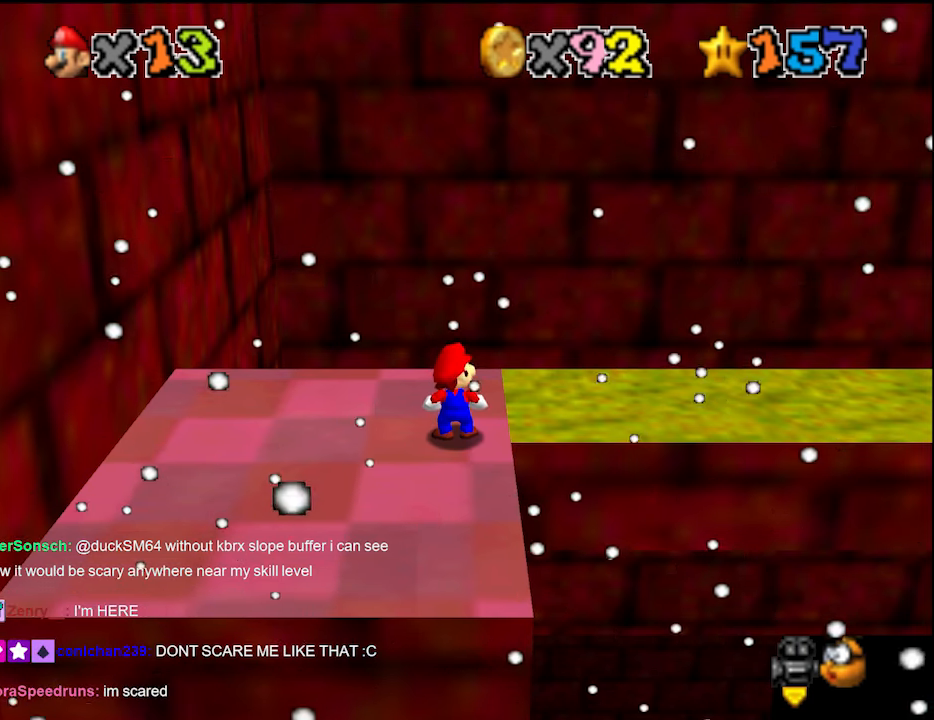
{"buttons": [], "left_stick": "center", "events": []}
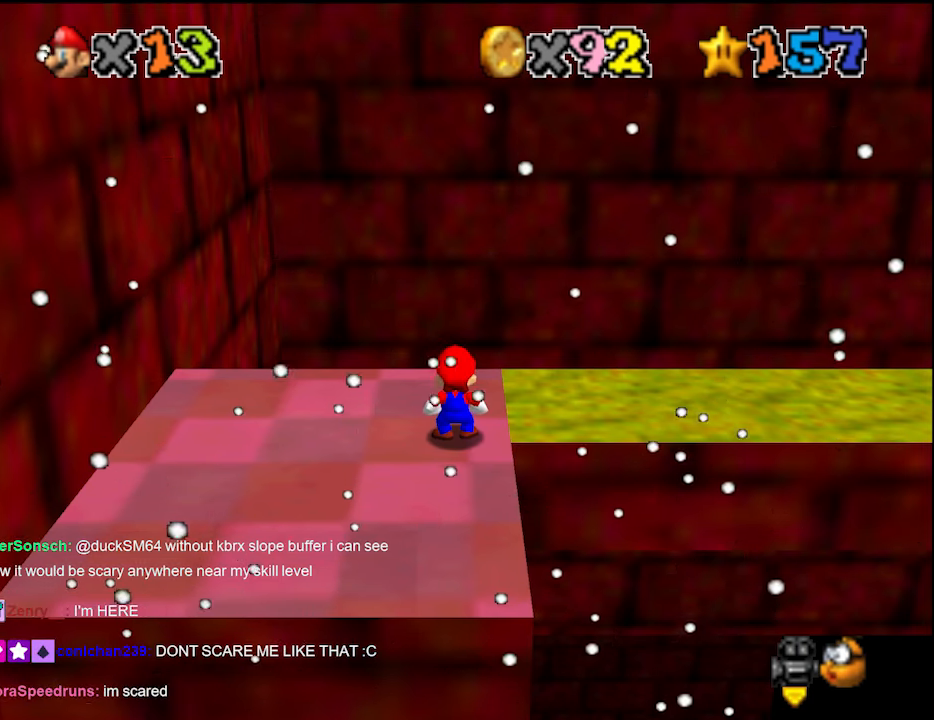
{"buttons": [], "left_stick": "center", "events": [[266, "DPAD_DOWN", "down"], [400, "DPAD_DOWN", "up"]]}
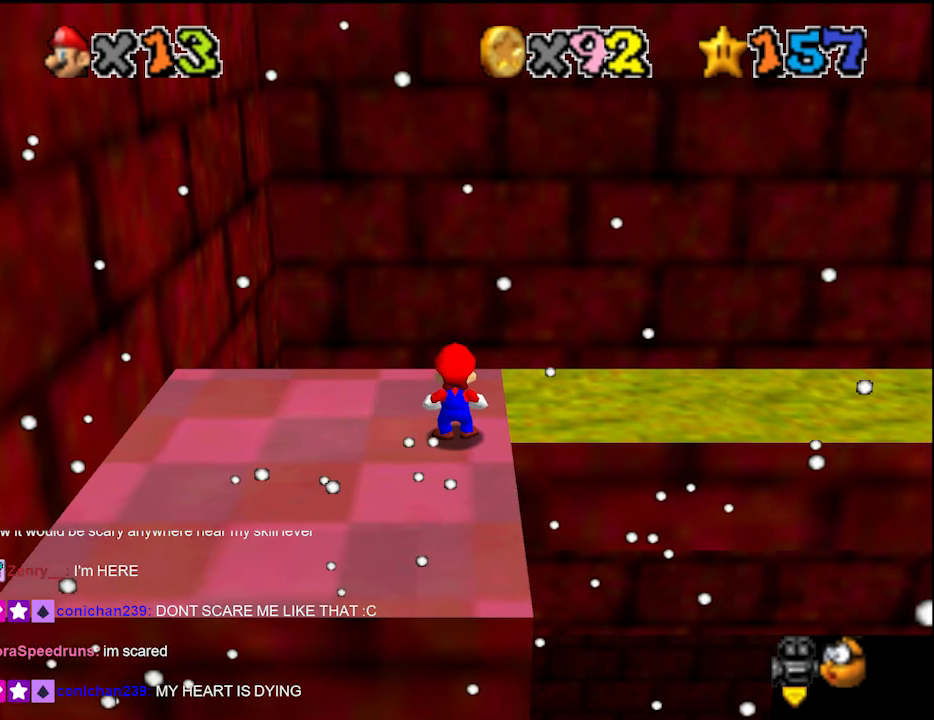
{"buttons": ["DPAD_DOWN"], "left_stick": "center", "events": [[466, "DPAD_DOWN", "down"]]}
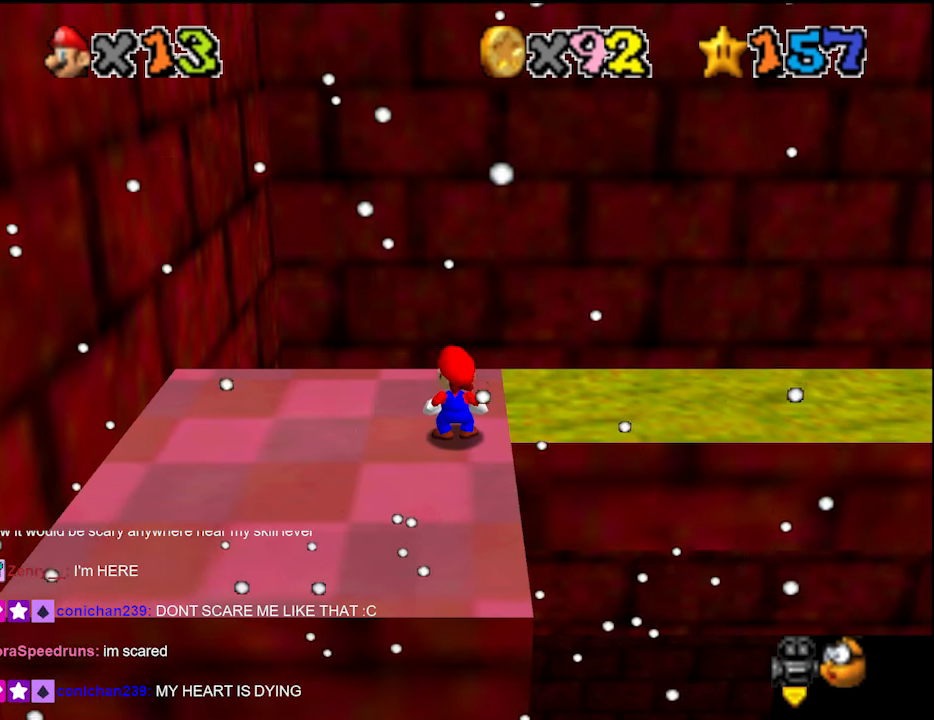
{"buttons": [], "left_stick": "left", "events": [[33, "DPAD_DOWN", "up"], [400, "left_stick", "left"]]}
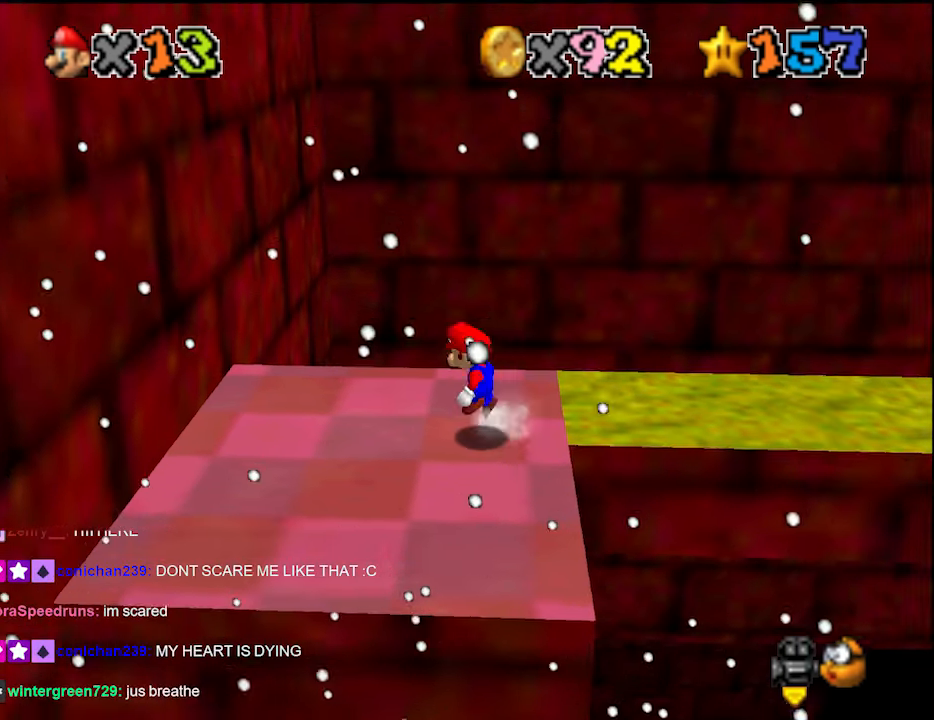
{"buttons": [], "left_stick": "center", "events": [[33, "A", "down"], [100, "A", "up"], [166, "left_stick", "center"]]}
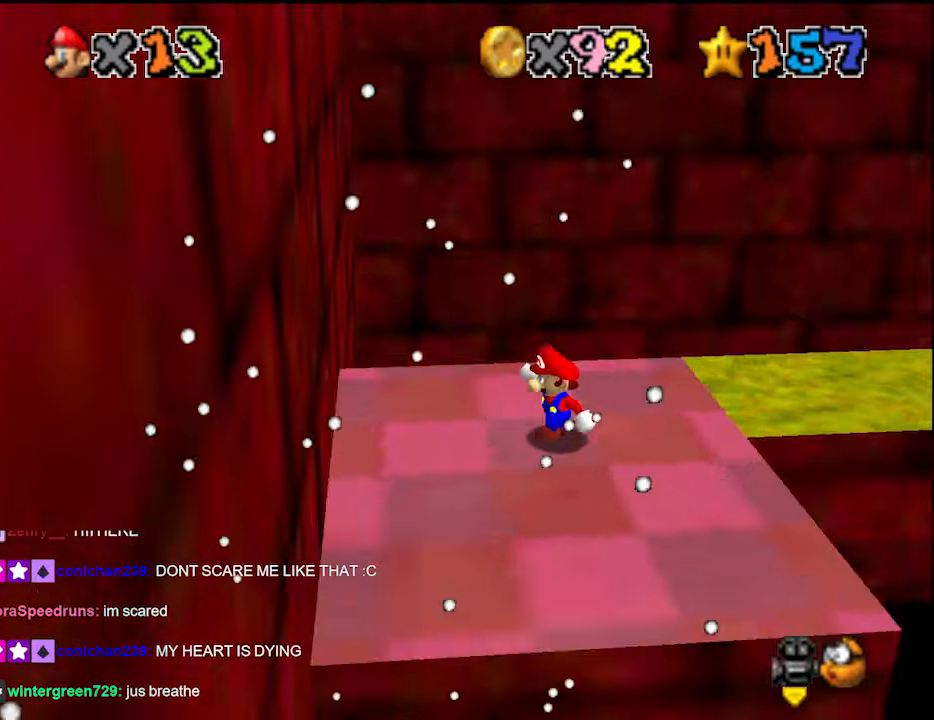
{"buttons": ["DPAD_DOWN"], "left_stick": "center", "events": [[33, "C_LEFT", "down"], [100, "C_LEFT", "up"], [166, "C_LEFT", "down"], [233, "C_LEFT", "up"], [500, "DPAD_DOWN", "down"]]}
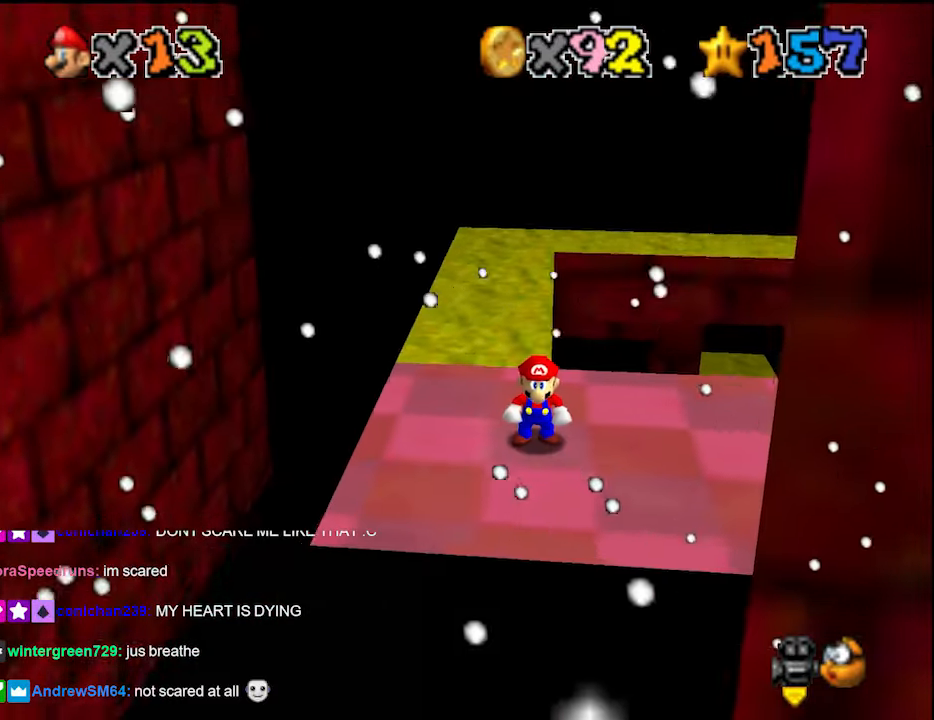
{"buttons": [], "left_stick": "center", "events": [[66, "DPAD_DOWN", "up"]]}
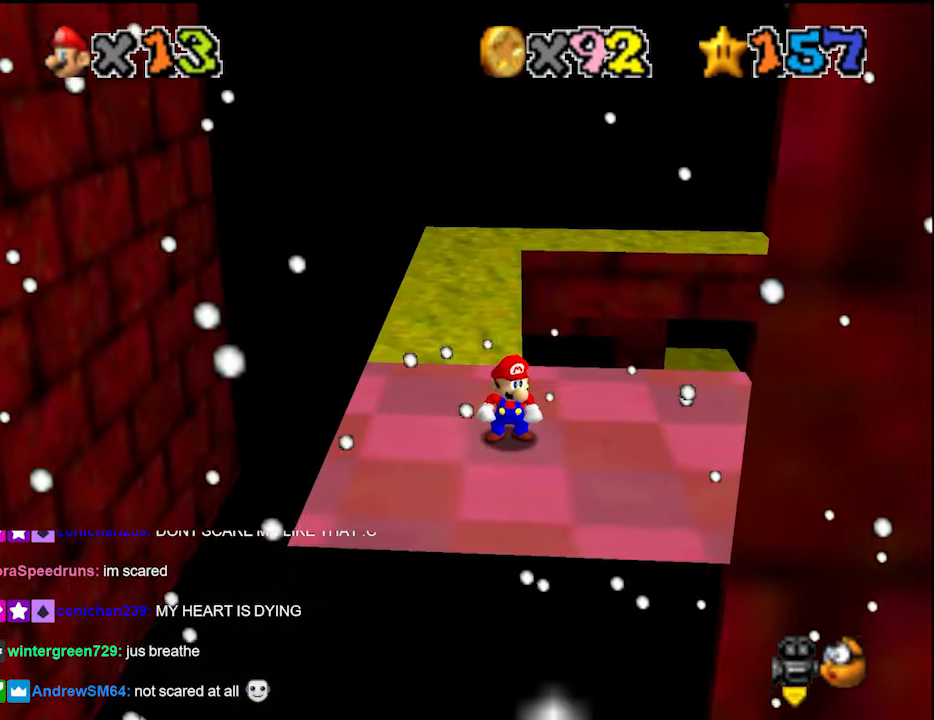
{"buttons": [], "left_stick": "center", "events": []}
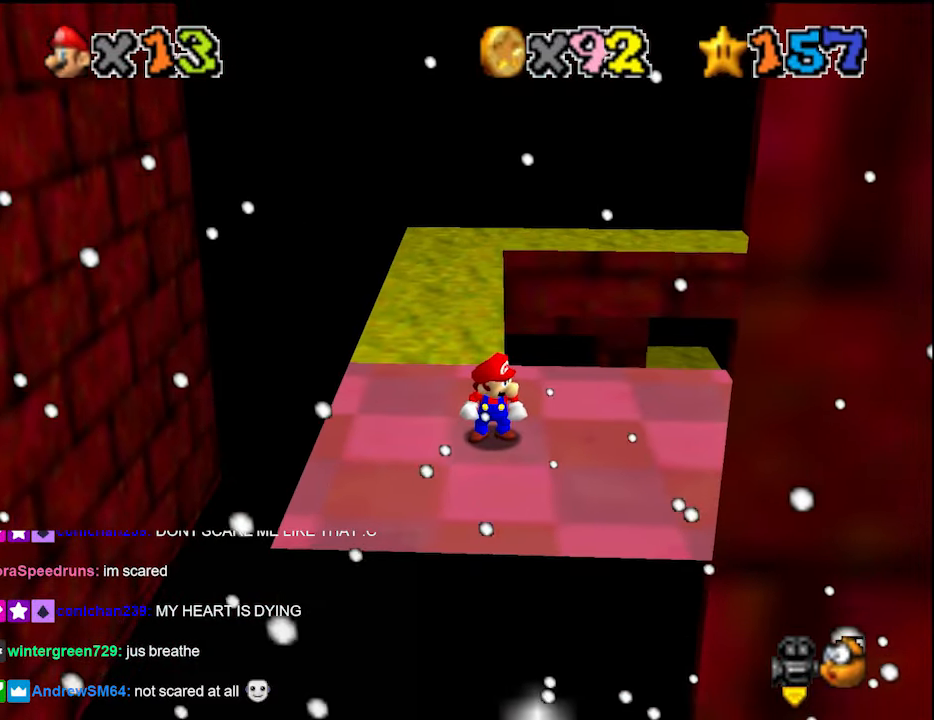
{"buttons": [], "left_stick": "center", "events": []}
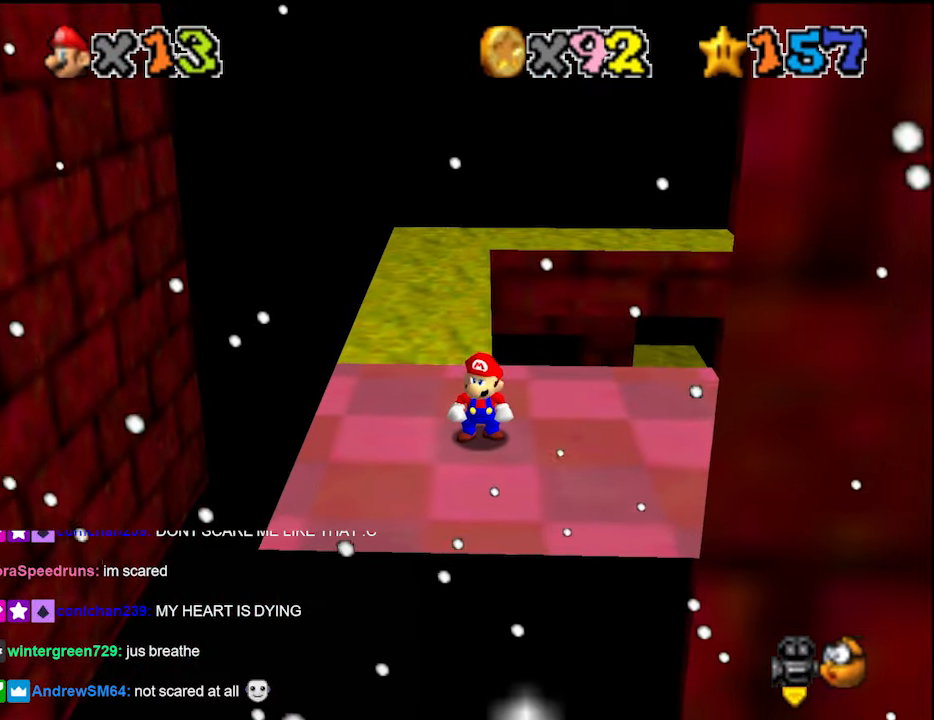
{"buttons": [], "left_stick": "center", "events": []}
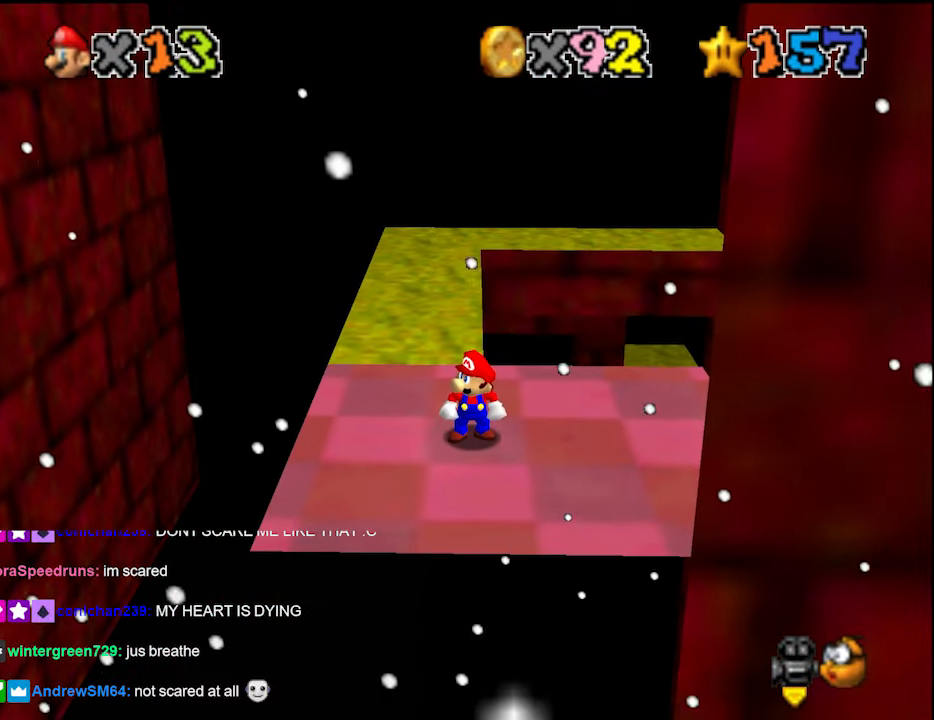
{"buttons": [], "left_stick": "center", "events": []}
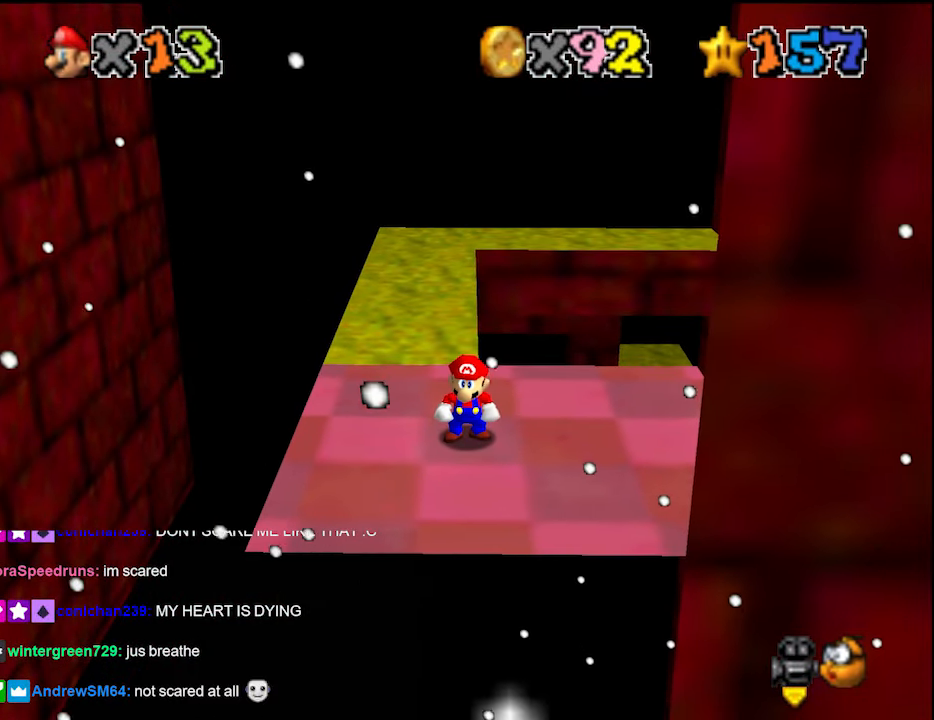
{"buttons": [], "left_stick": "center", "events": []}
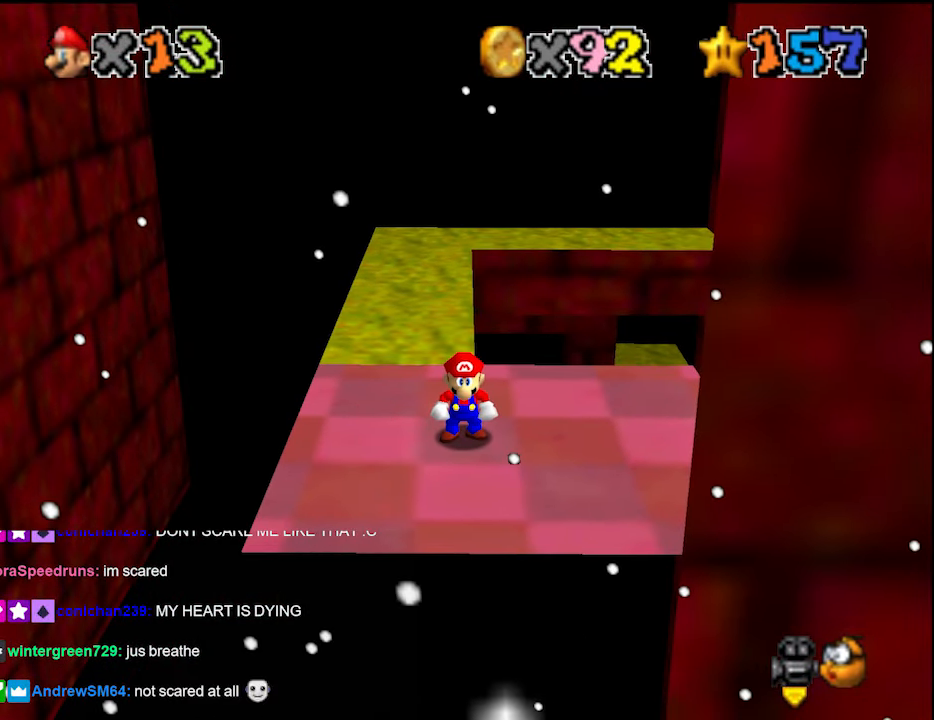
{"buttons": [], "left_stick": "center", "events": []}
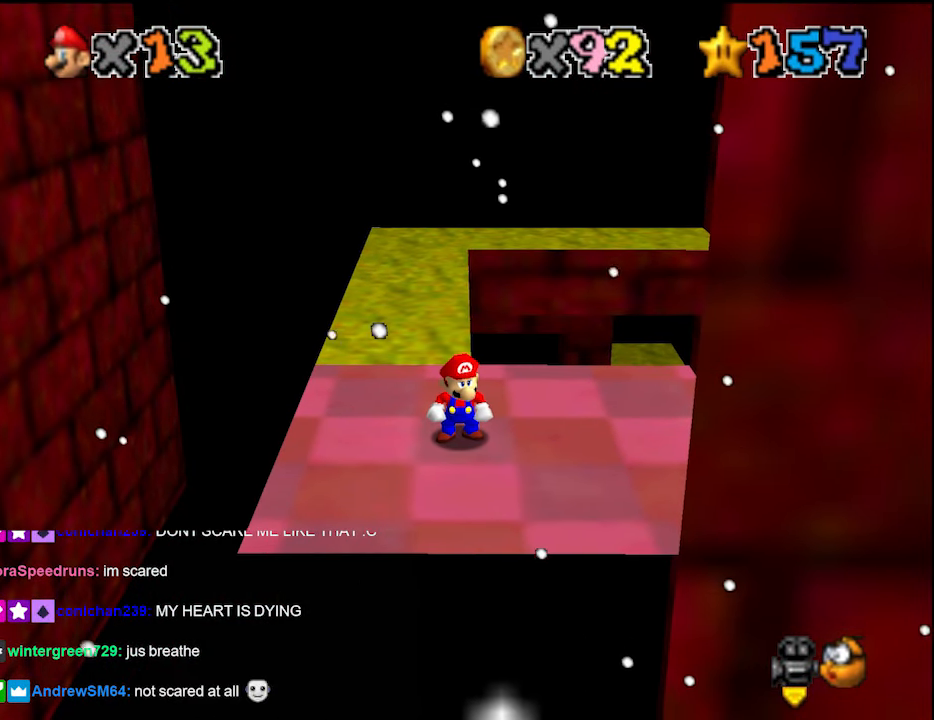
{"buttons": [], "left_stick": "center", "events": [[300, "DPAD_DOWN", "down"], [400, "DPAD_DOWN", "up"]]}
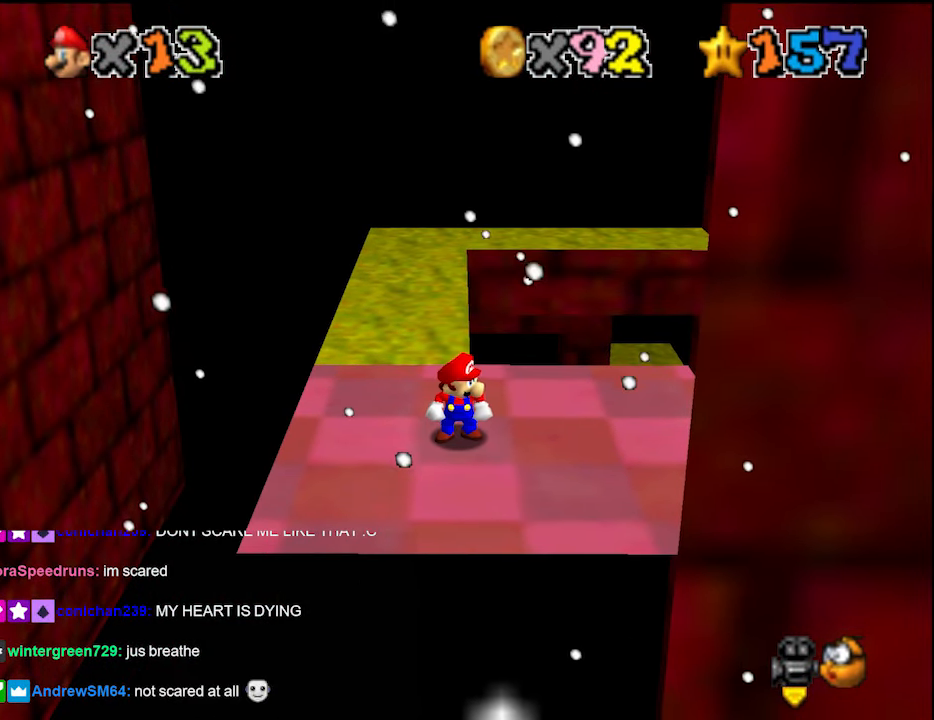
{"buttons": [], "left_stick": "center", "events": []}
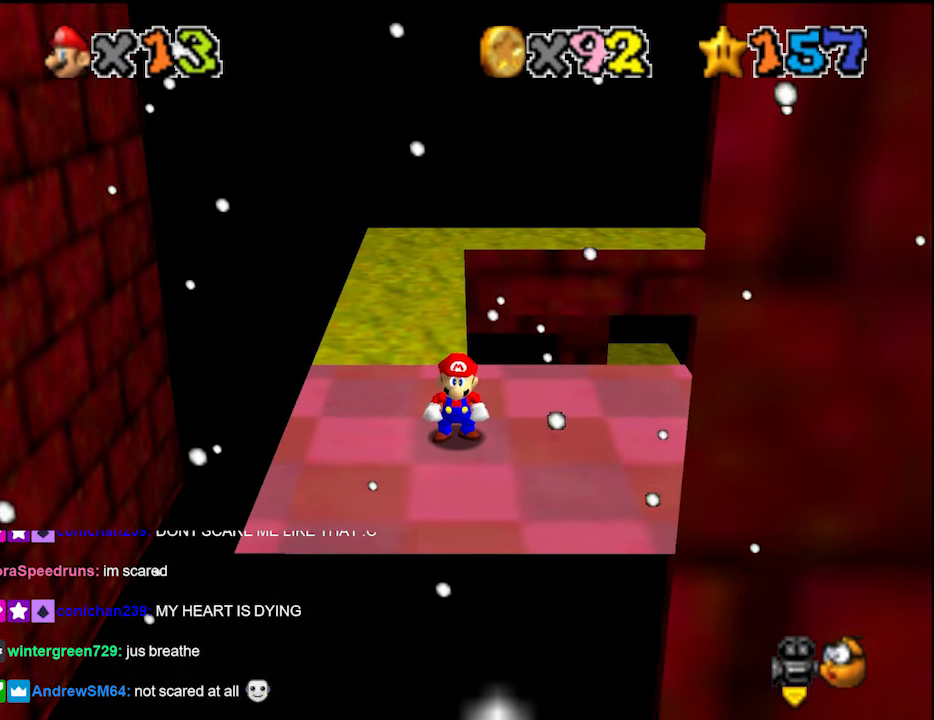
{"buttons": [], "left_stick": "center", "events": []}
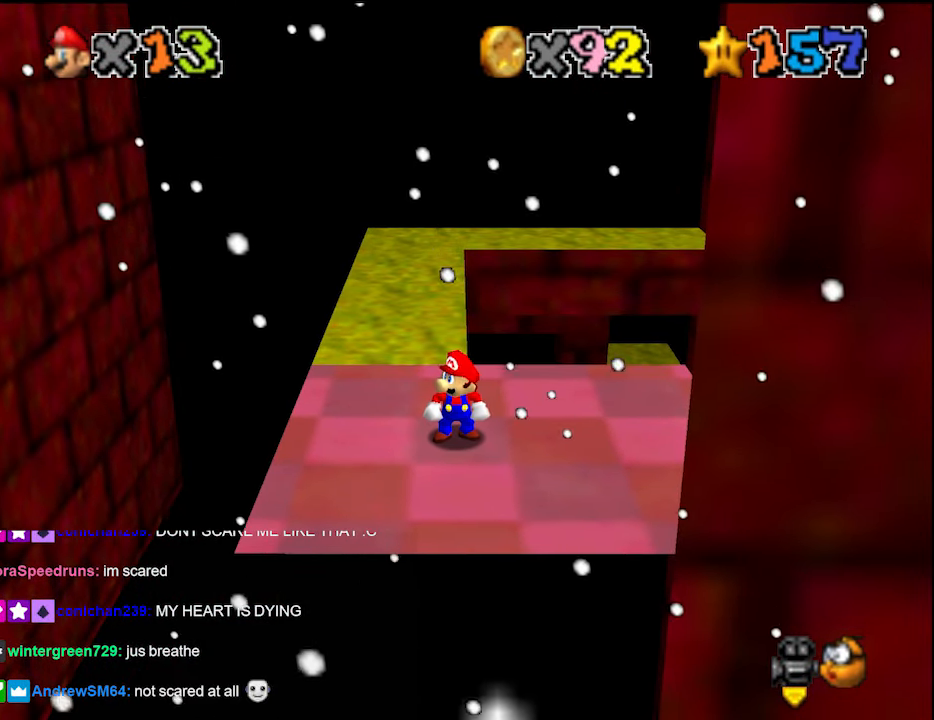
{"buttons": [], "left_stick": "center", "events": []}
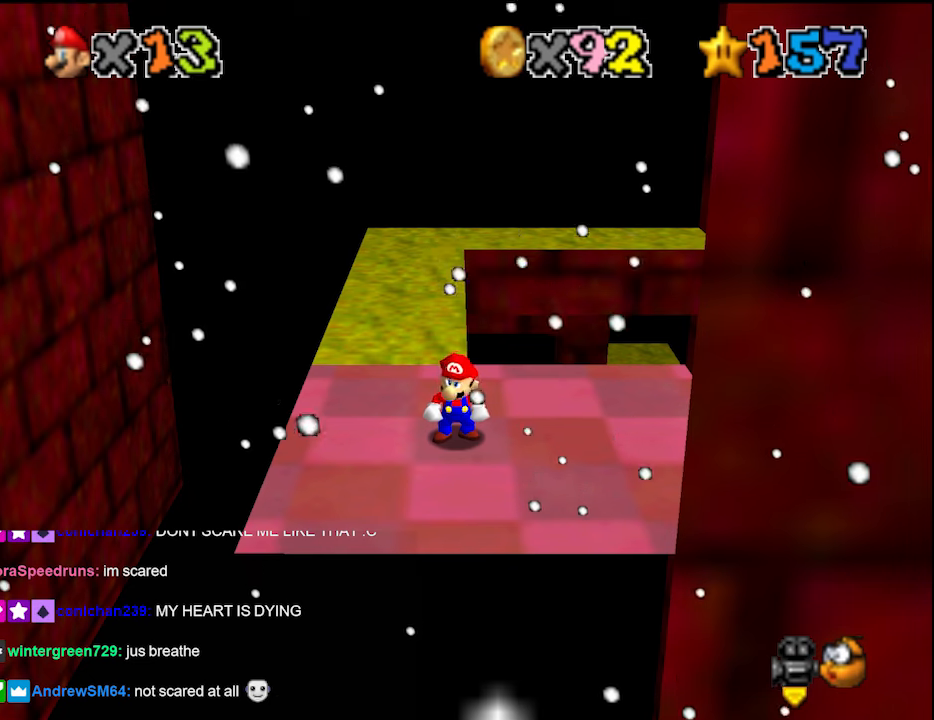
{"buttons": [], "left_stick": "center", "events": []}
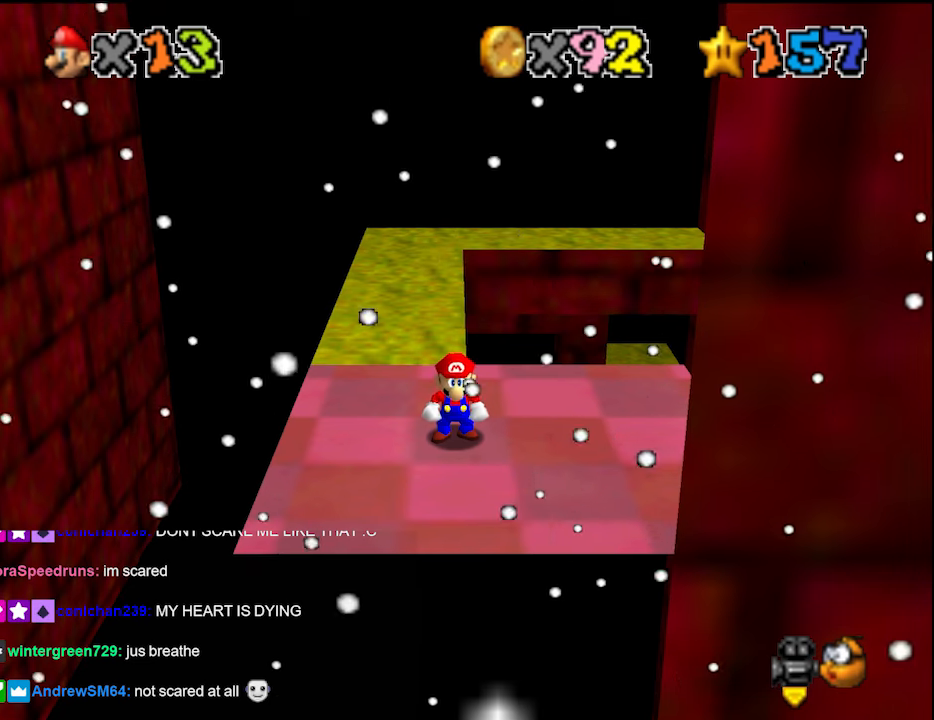
{"buttons": [], "left_stick": "center", "events": []}
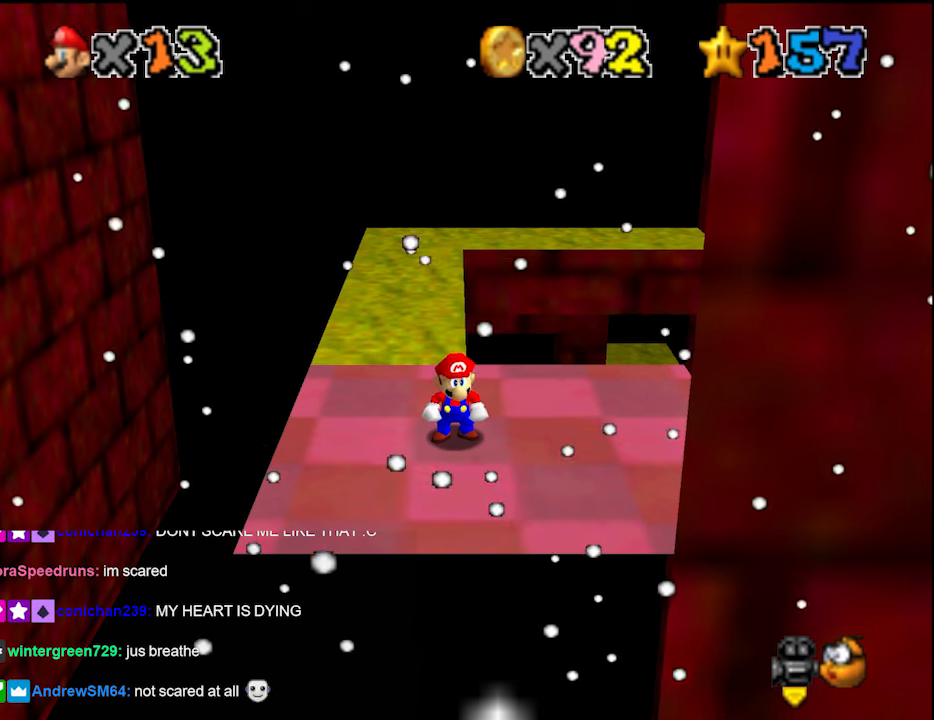
{"buttons": [], "left_stick": "center", "events": []}
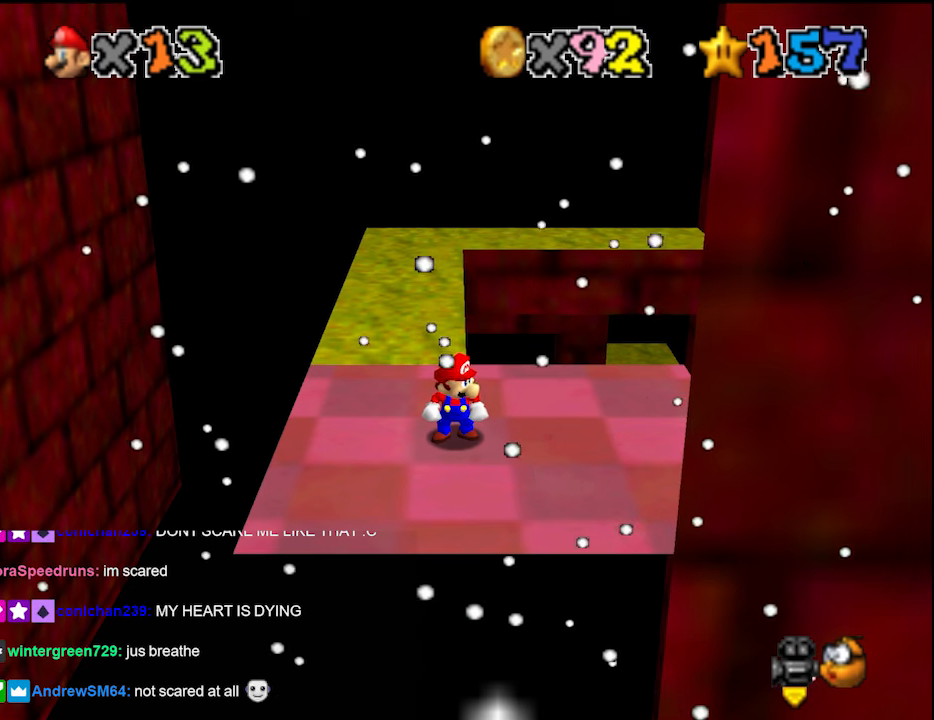
{"buttons": [], "left_stick": "center", "events": [[100, "DPAD_DOWN", "down"], [200, "DPAD_DOWN", "up"]]}
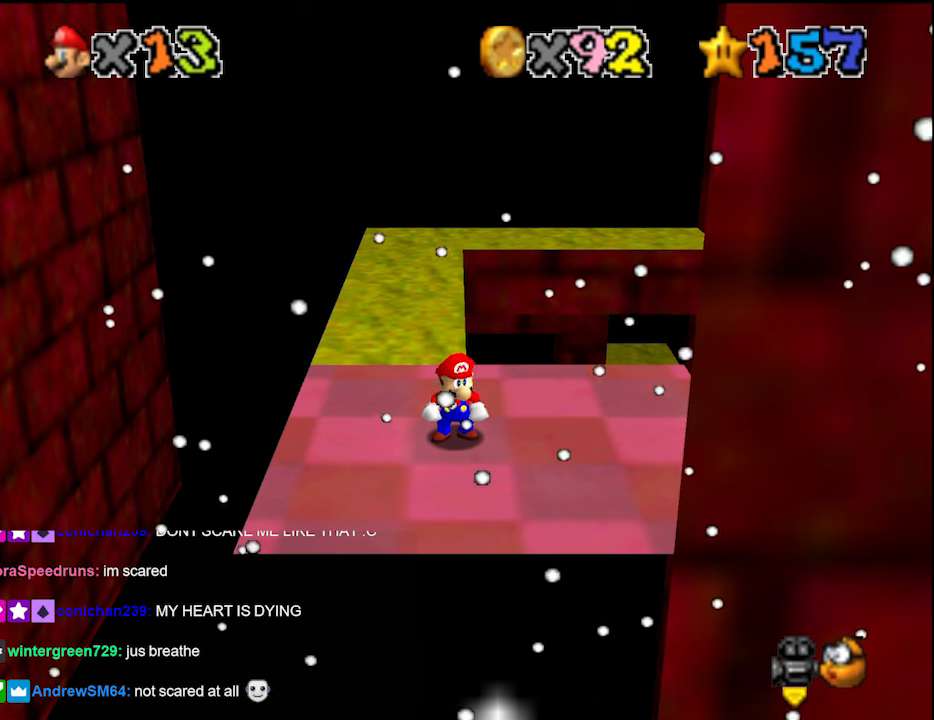
{"buttons": ["DPAD_DOWN"], "left_stick": "center", "events": [[366, "DPAD_DOWN", "down"]]}
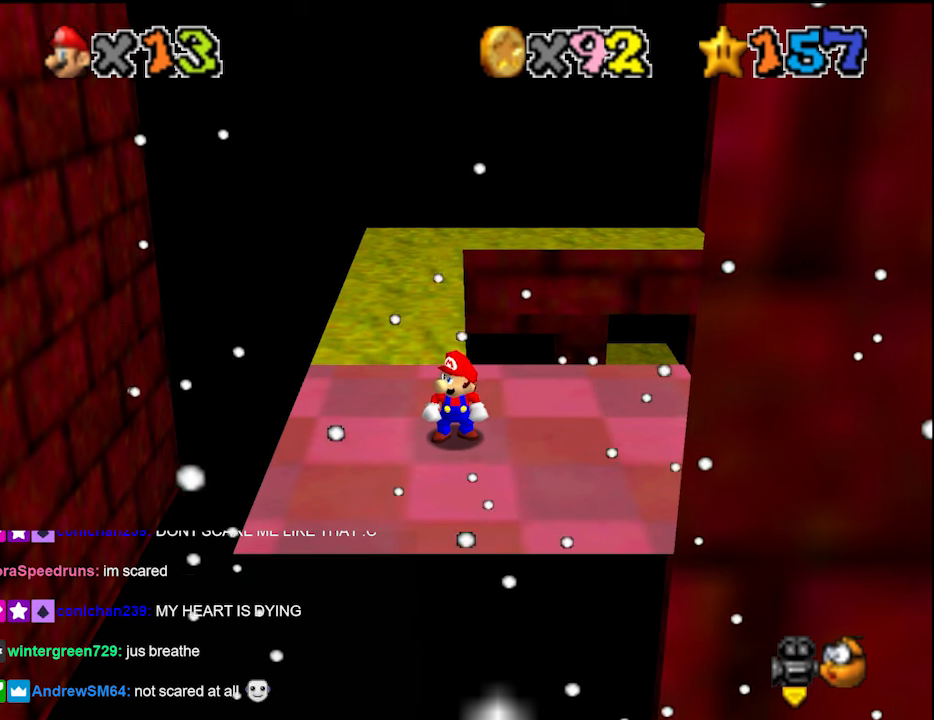
{"buttons": [], "left_stick": "center", "events": [[33, "DPAD_DOWN", "up"]]}
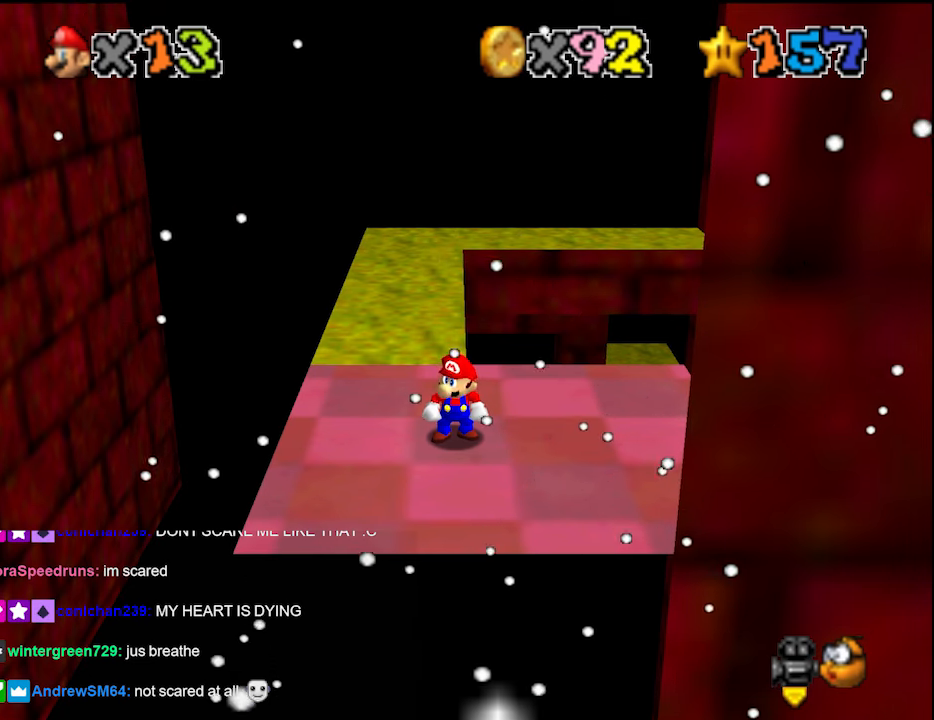
{"buttons": [], "left_stick": "center", "events": []}
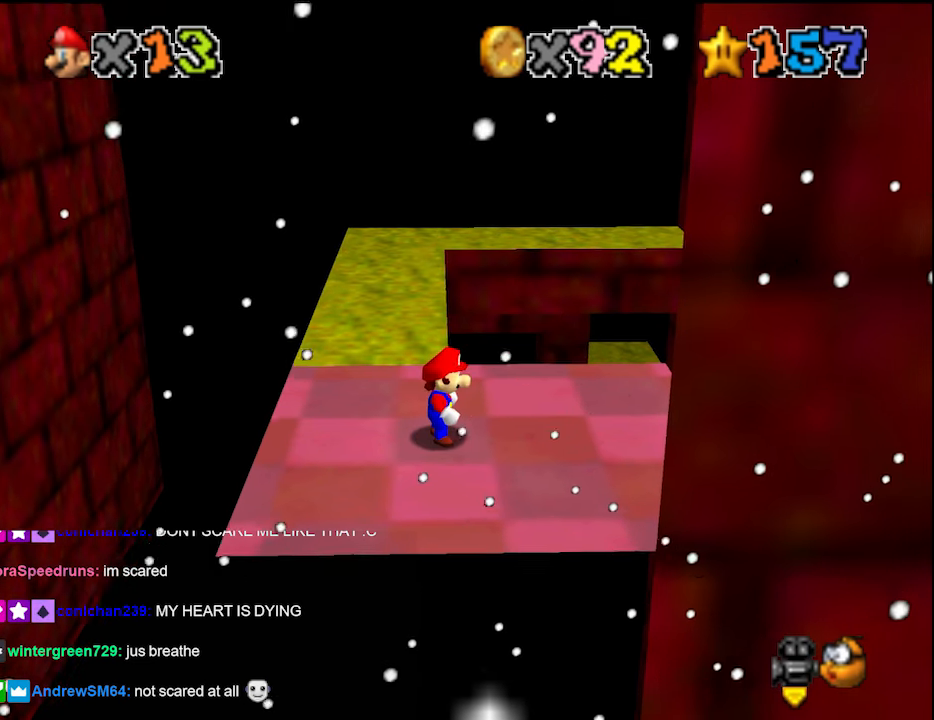
{"buttons": [], "left_stick": "down-left", "events": [[266, "A", "down"], [366, "A", "up"], [366, "left_stick", "down-left"]]}
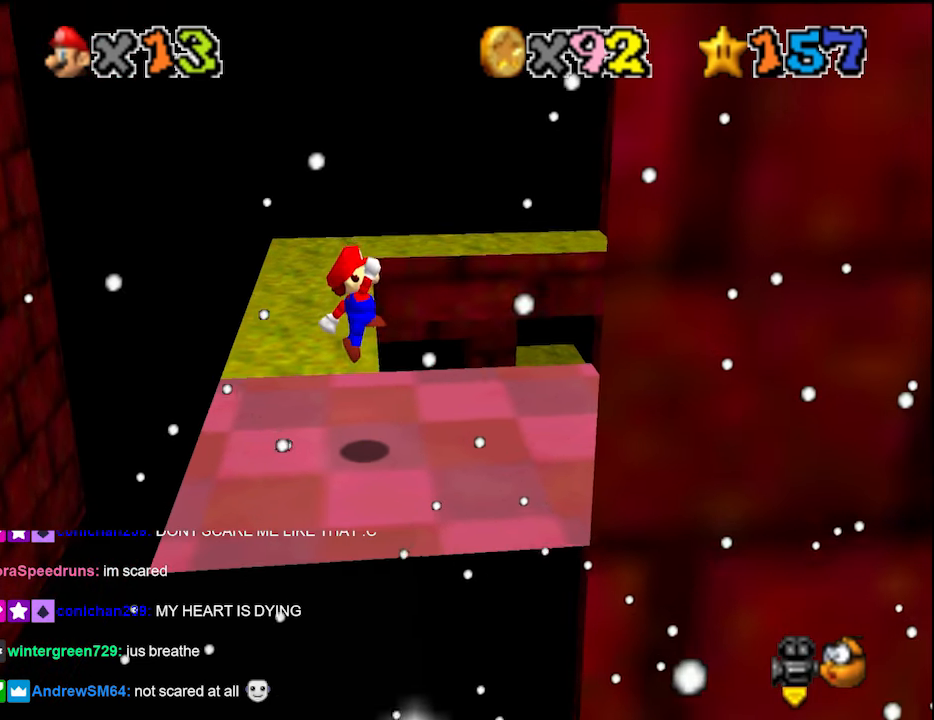
{"buttons": [], "left_stick": "center", "events": [[100, "DPAD_DOWN", "down"], [233, "DPAD_DOWN", "up"], [266, "left_stick", "center"]]}
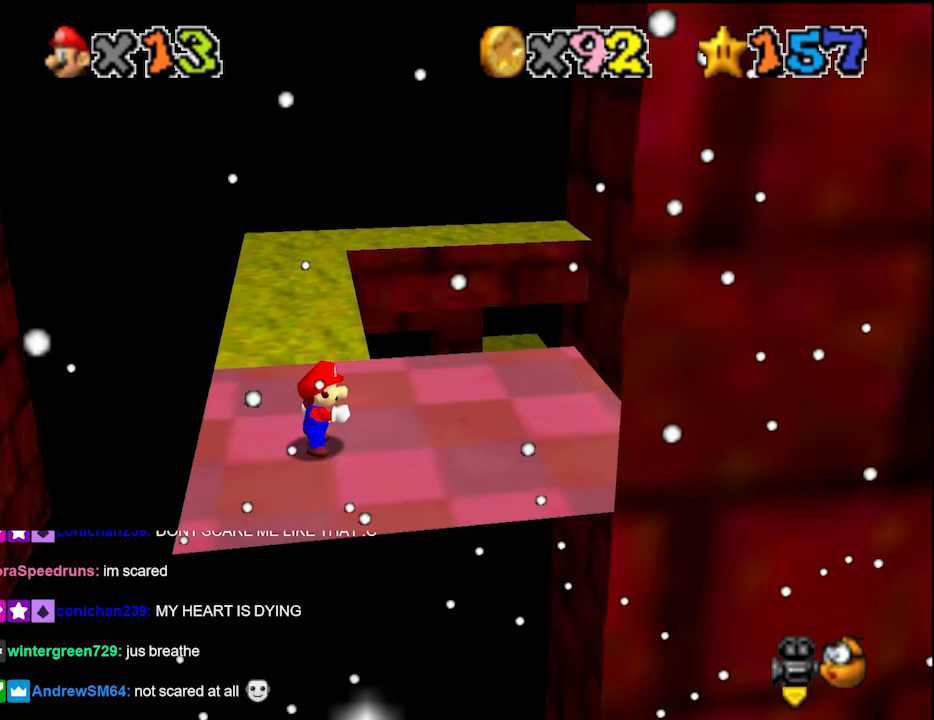
{"buttons": ["A"], "left_stick": "center", "events": [[466, "A", "down"]]}
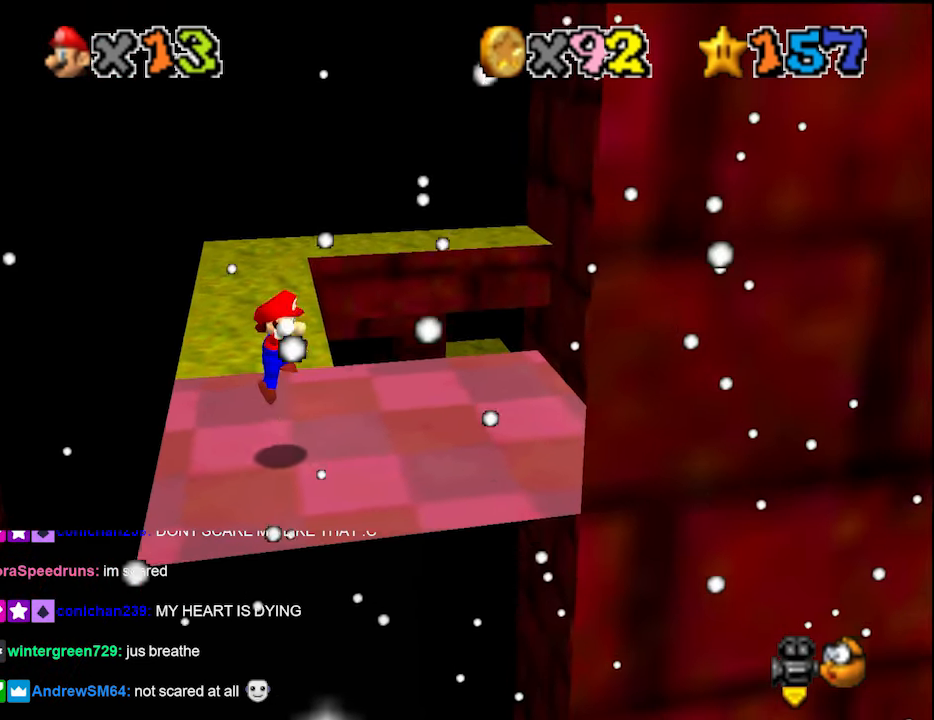
{"buttons": [], "left_stick": "center", "events": [[66, "A", "up"], [133, "left_stick", "down-left"], [166, "DPAD_DOWN", "down"], [300, "DPAD_DOWN", "up"], [433, "left_stick", "center"]]}